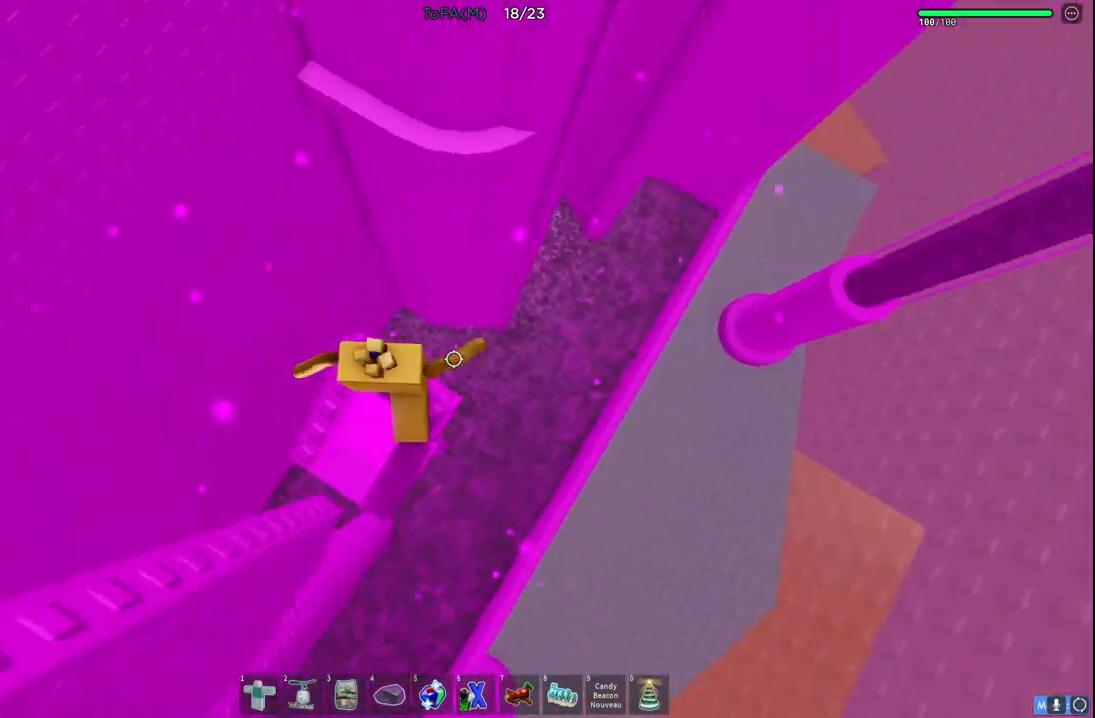
Gameplay with keyboard; each line is a JSON object with the keys held at the frame after it. "events" lists presses ("down") and releases ("up") of "a", "ctrl", "d", "e", "q", "s", "shift", "space" and "w" between this image and that frame as [ms after this image, input, new state], when the widget could be followed in between. No other keys are recorded. Mouse input is not recorded.
{"keys": ["w"], "events": [[100, "space", "down"], [283, "space", "up"]]}
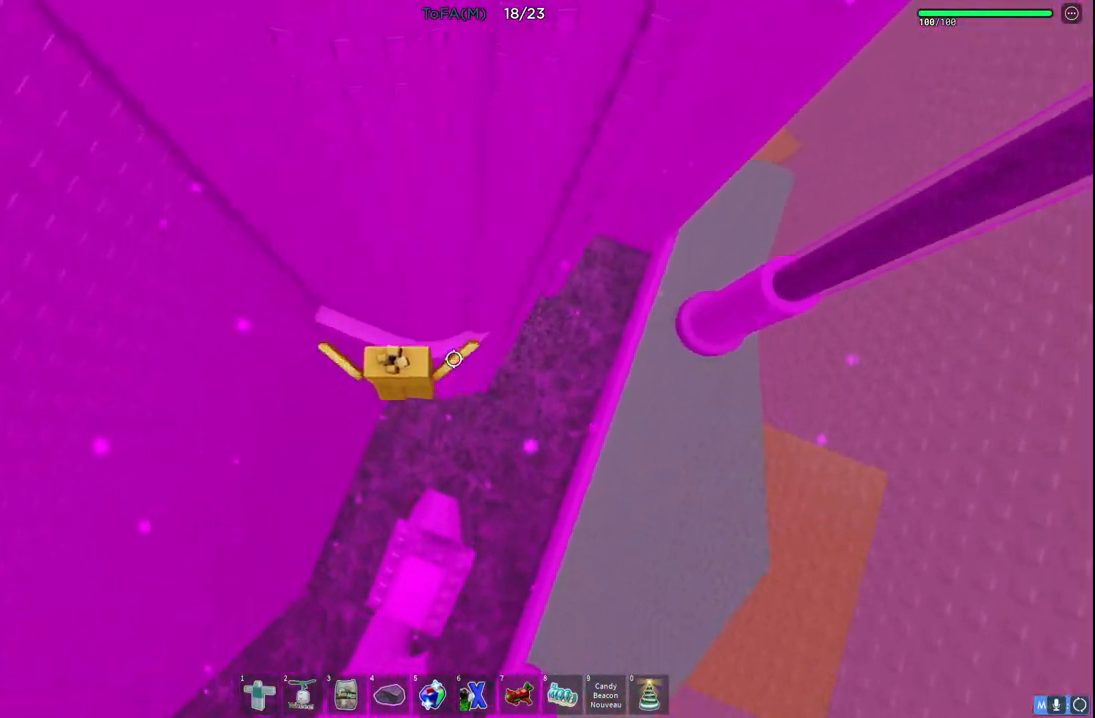
{"keys": ["d"], "events": [[83, "d", "down"], [467, "w", "up"]]}
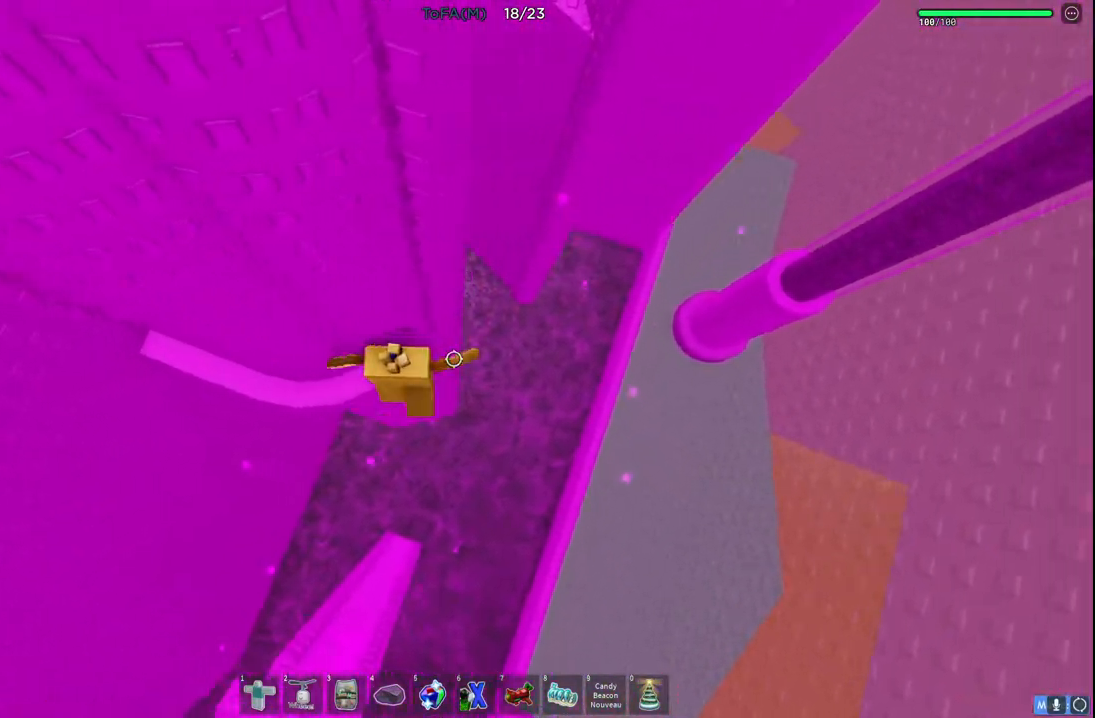
{"keys": ["d", "w"], "events": [[67, "space", "down"], [250, "space", "up"], [350, "w", "down"]]}
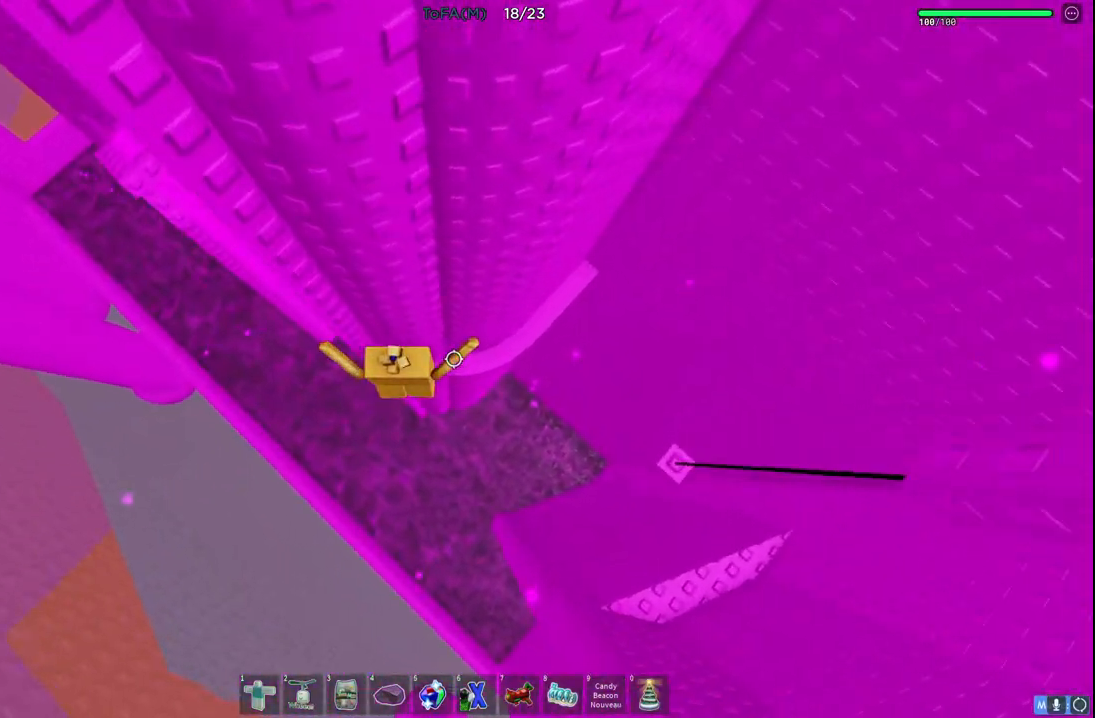
{"keys": ["d"], "events": [[233, "d", "up"], [350, "w", "up"], [450, "d", "down"]]}
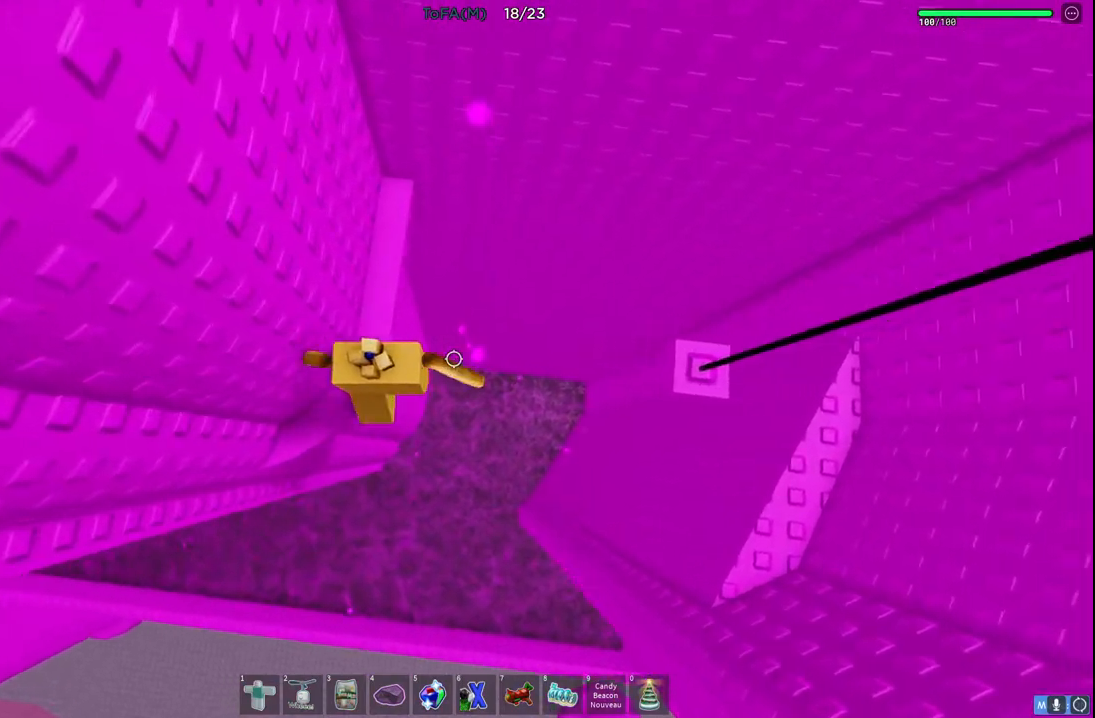
{"keys": ["d", "space"]}
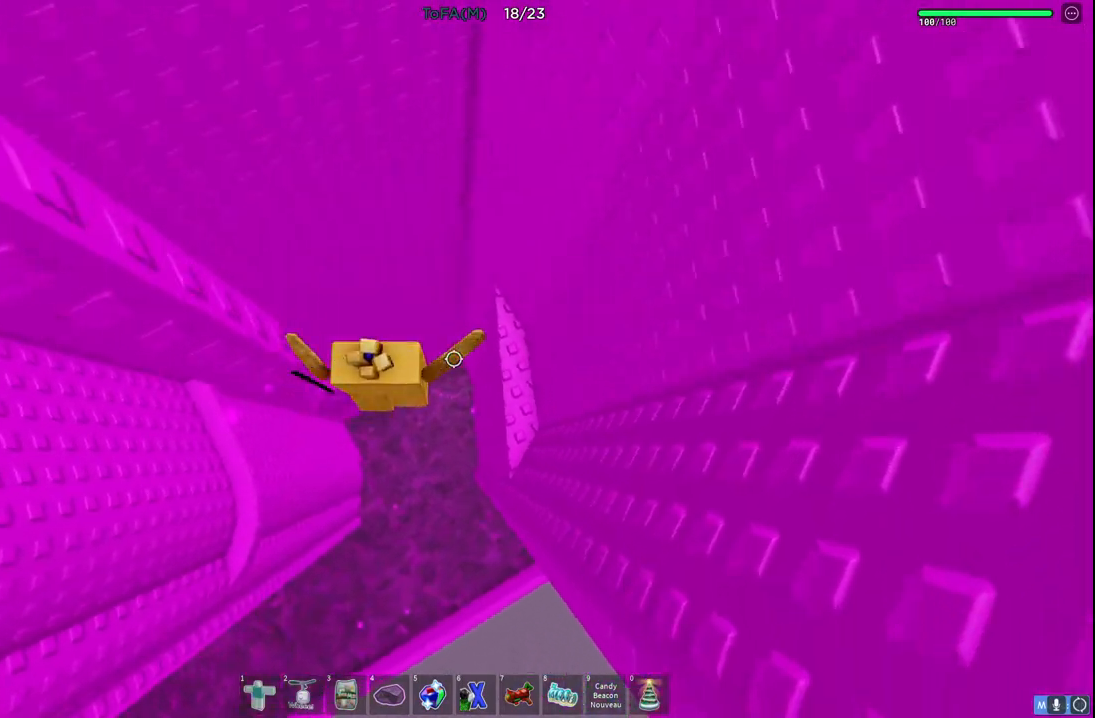
{"keys": [], "events": [[167, "space", "up"], [200, "w", "down"], [400, "d", "up"], [433, "w", "up"]]}
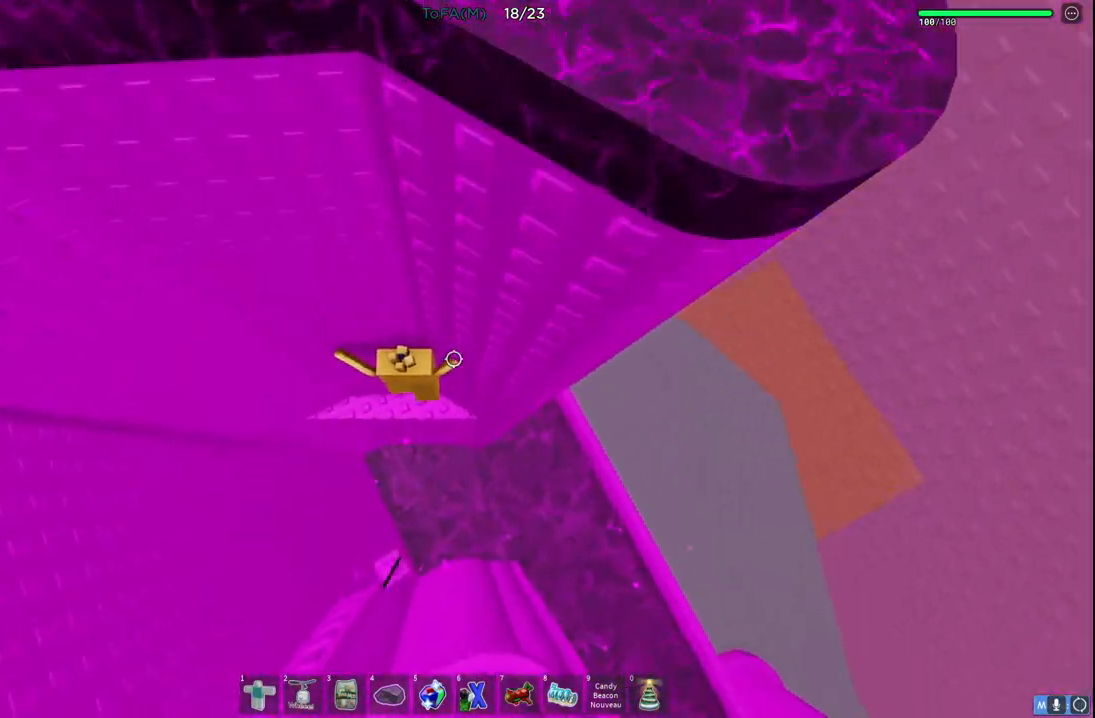
{"keys": ["d", "space"], "events": [[67, "w", "down"], [83, "d", "down"], [250, "w", "up"], [483, "space", "down"]]}
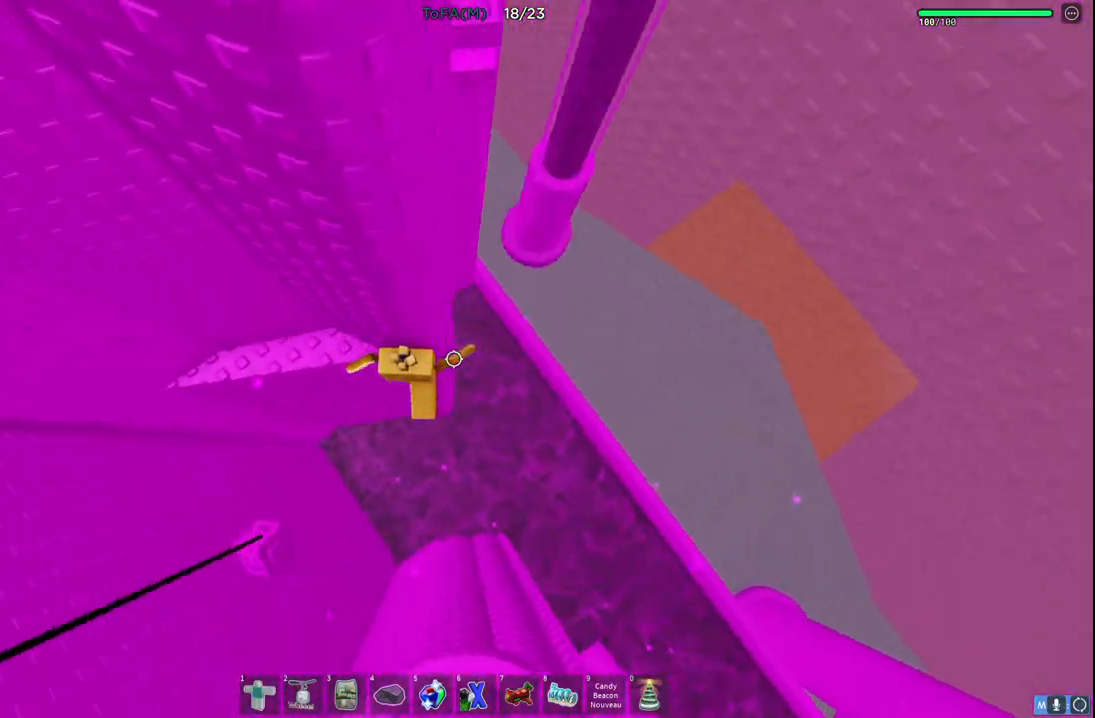
{"keys": ["d", "w"], "events": [[250, "space", "up"], [467, "w", "down"]]}
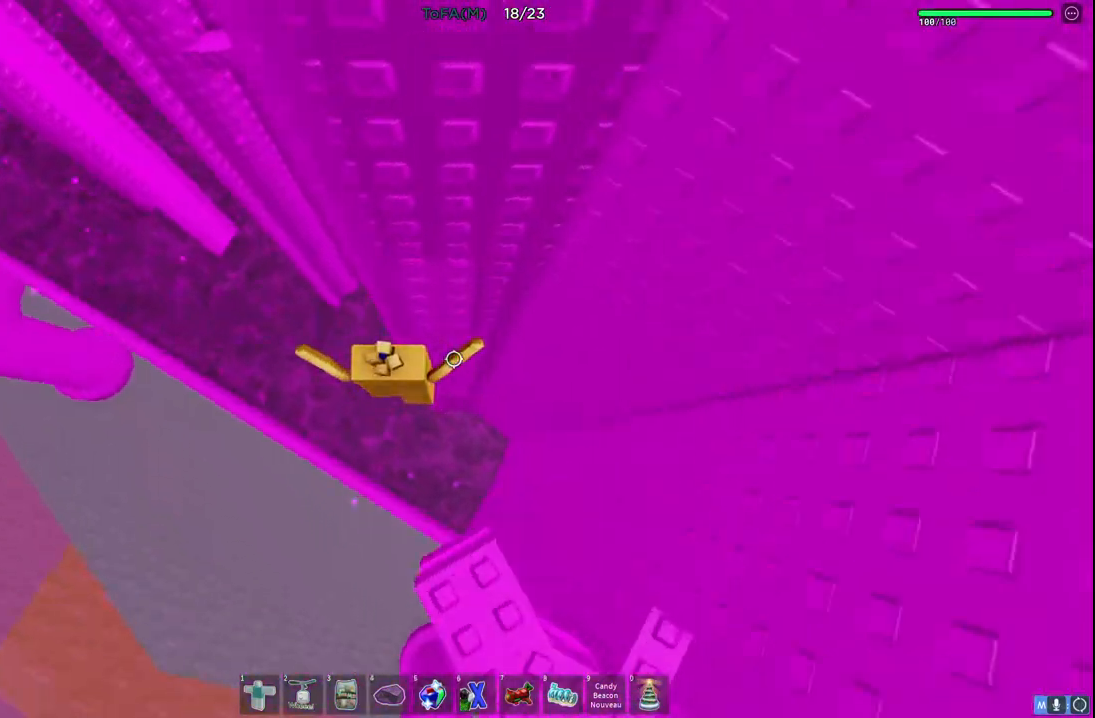
{"keys": ["d"], "events": [[217, "w", "up"], [233, "d", "up"], [450, "d", "down"]]}
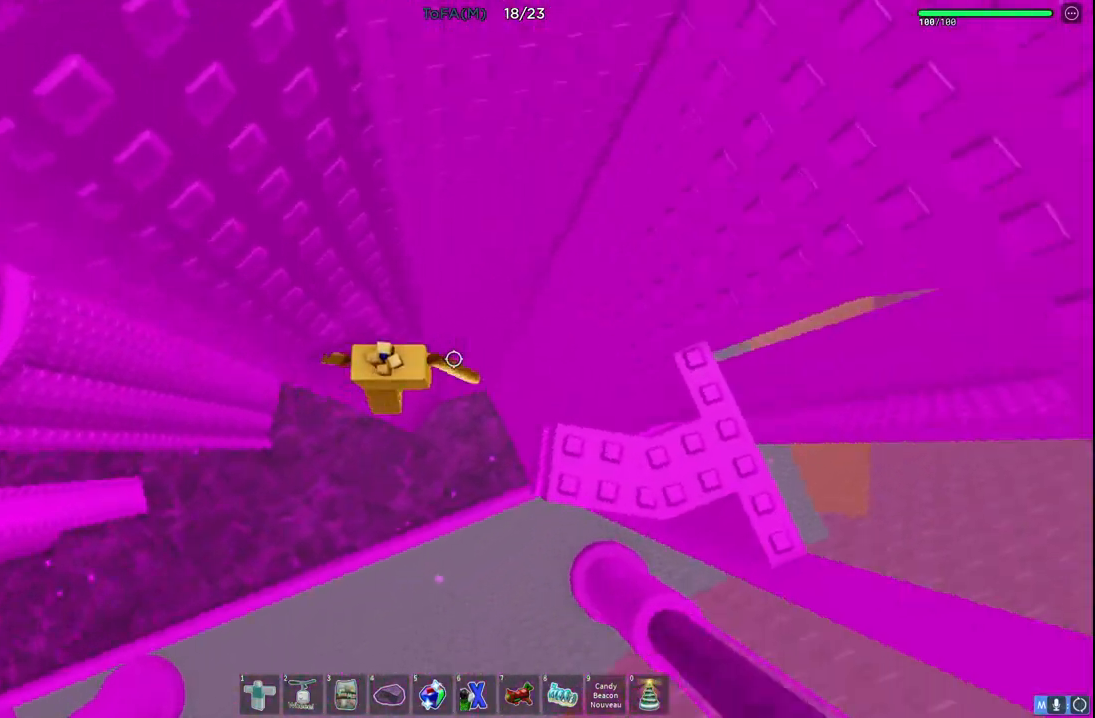
{"keys": ["d"], "events": [[33, "space", "down"], [250, "space", "up"]]}
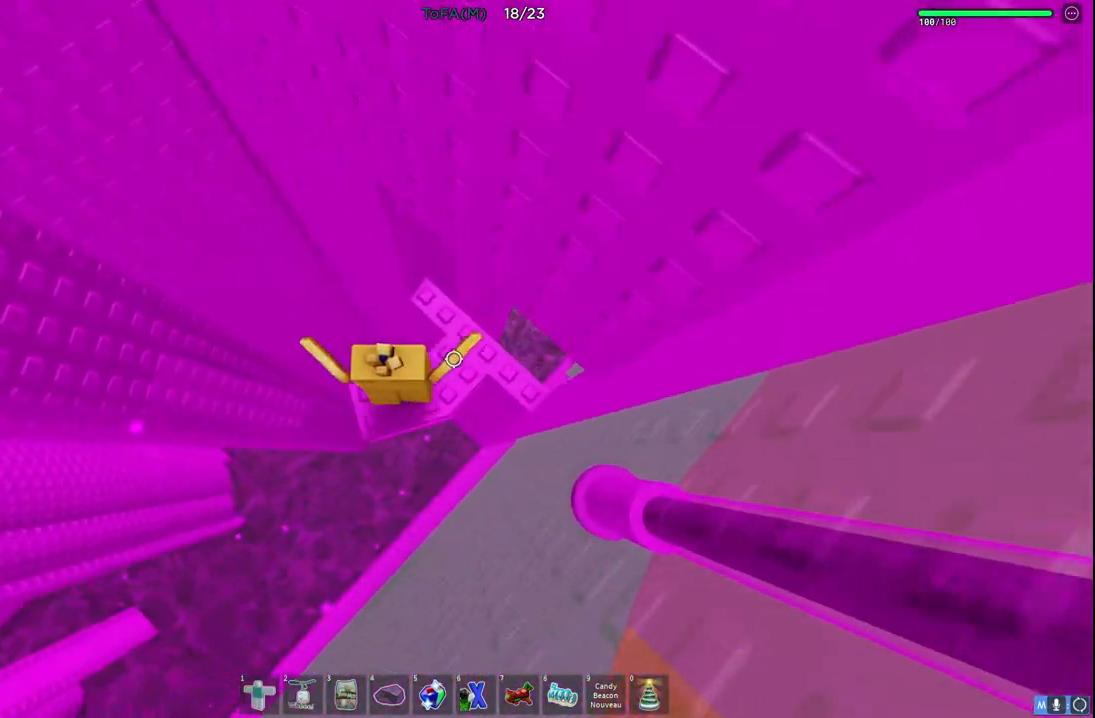
{"keys": [], "events": [[50, "w", "down"], [117, "d", "up"], [133, "w", "up"]]}
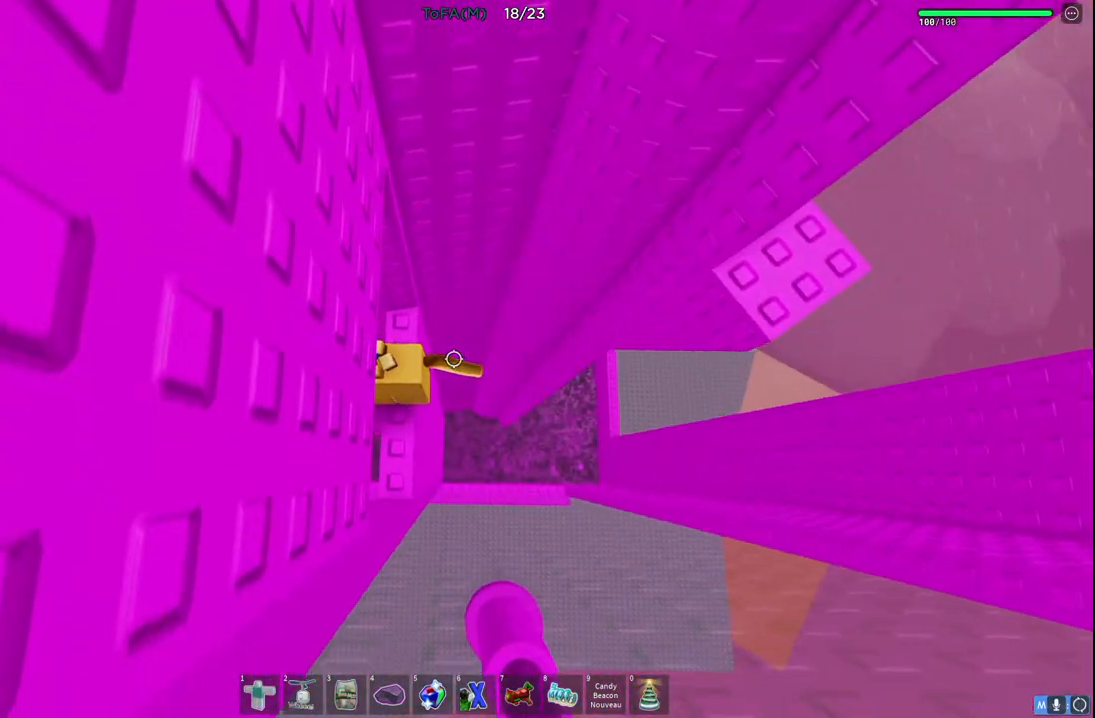
{"keys": ["d"]}
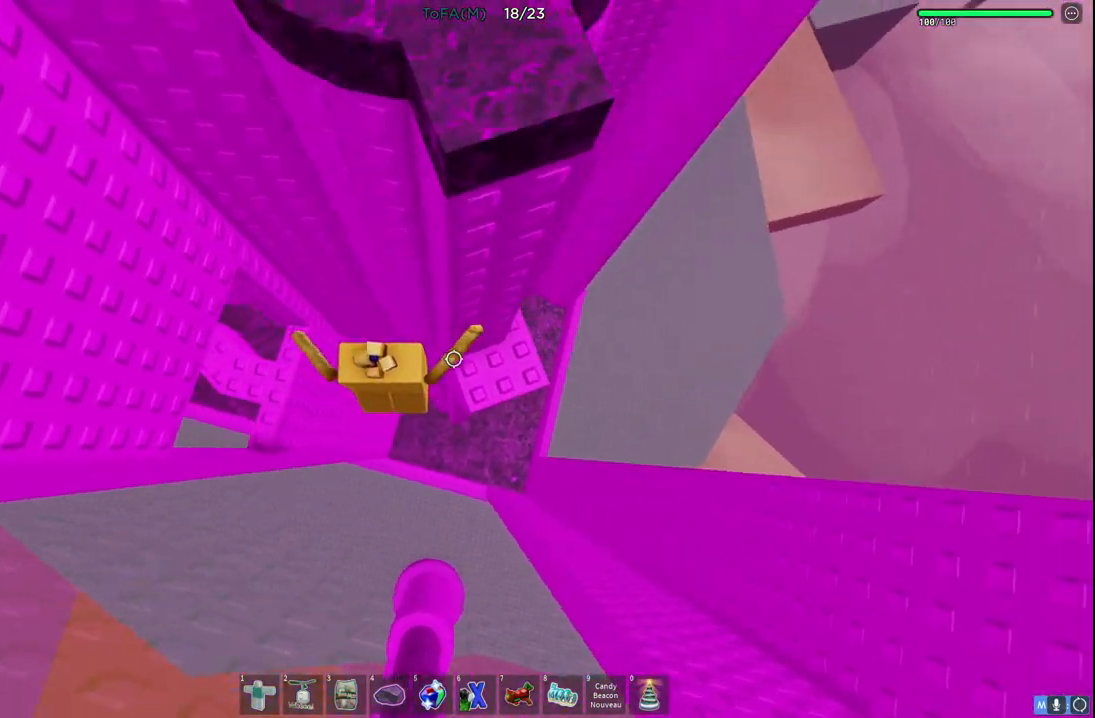
{"keys": [], "events": [[183, "w", "down"], [250, "d", "up"], [267, "w", "up"]]}
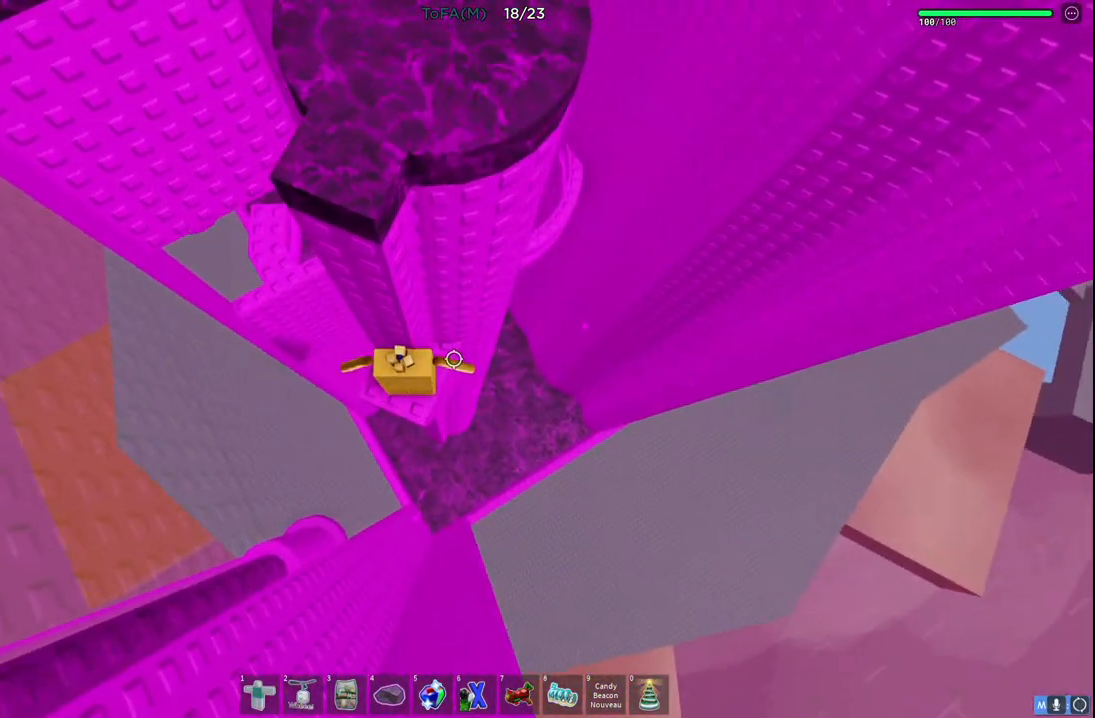
{"keys": [], "events": [[50, "d", "down"], [67, "w", "down"], [333, "d", "up"], [350, "w", "up"]]}
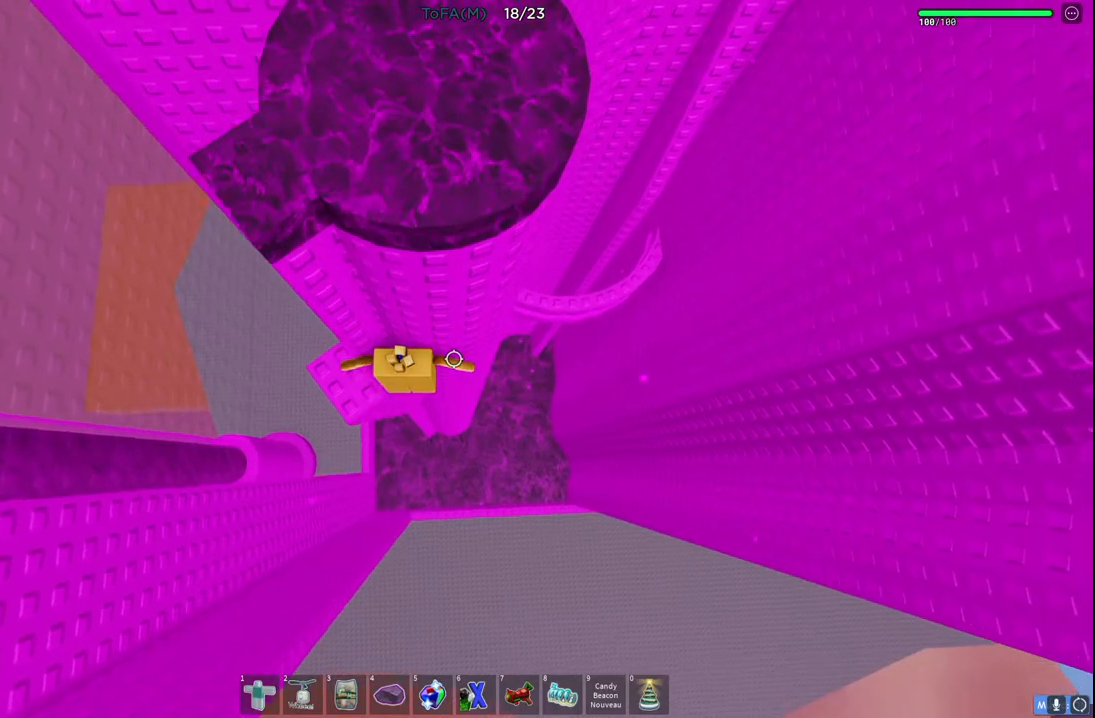
{"keys": ["d"], "events": [[83, "d", "down"], [233, "space", "down"], [433, "space", "up"]]}
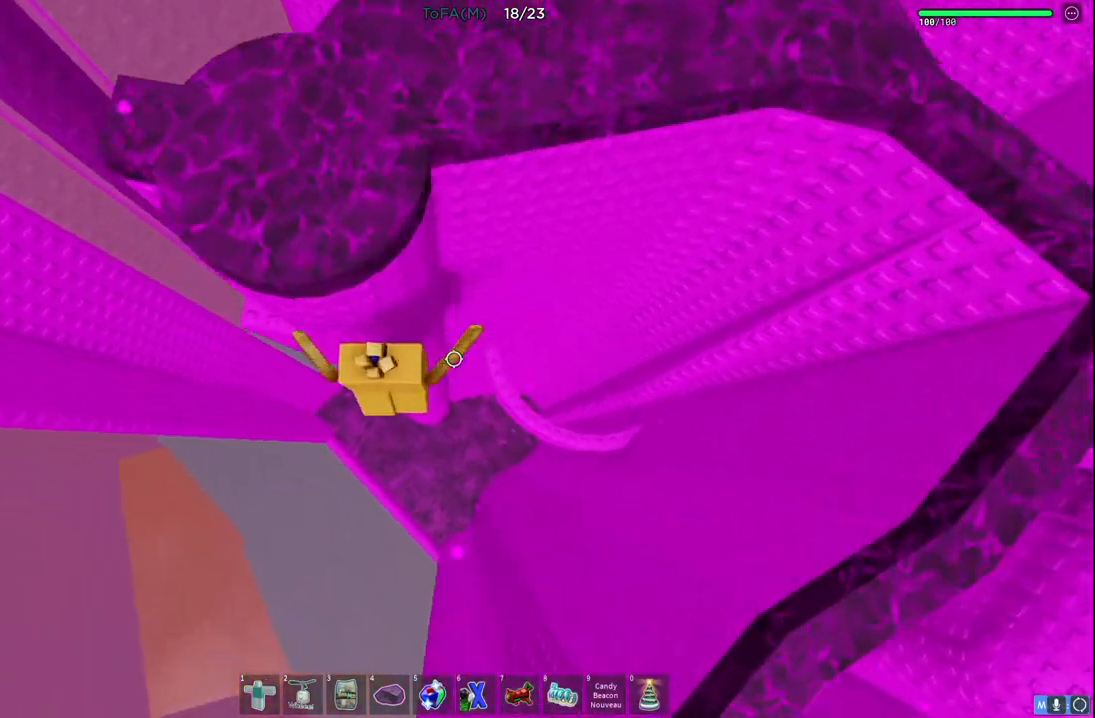
{"keys": ["d", "space"], "events": [[417, "space", "down"]]}
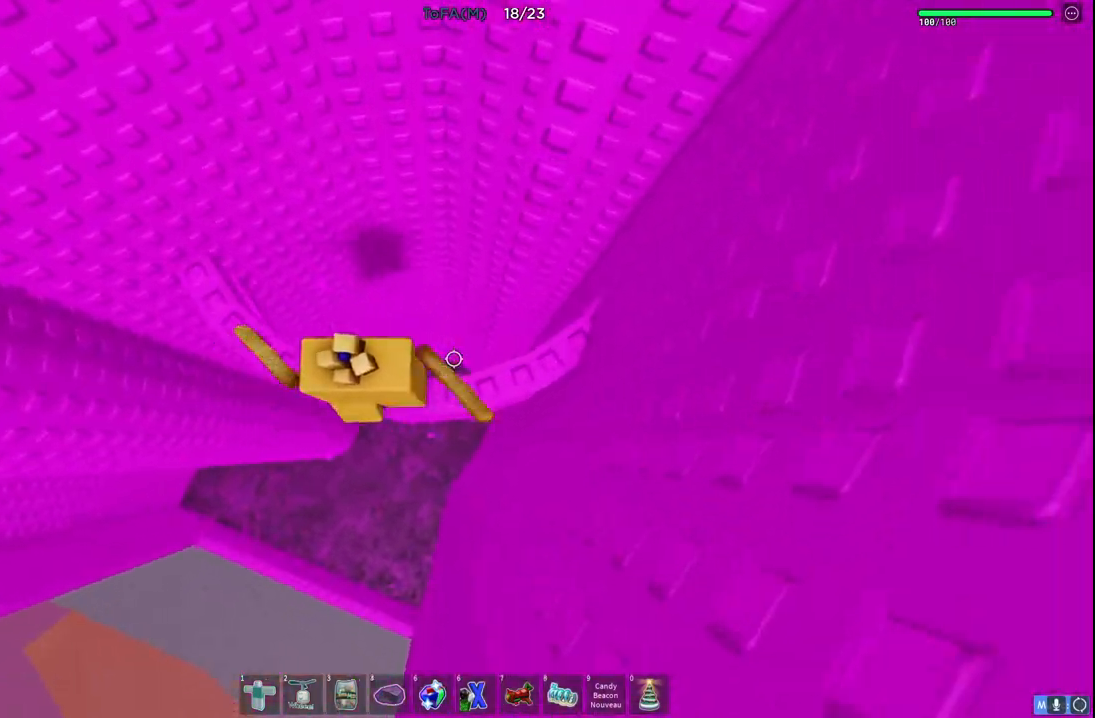
{"keys": ["space"], "events": [[83, "space", "up"], [167, "d", "up"], [500, "space", "down"]]}
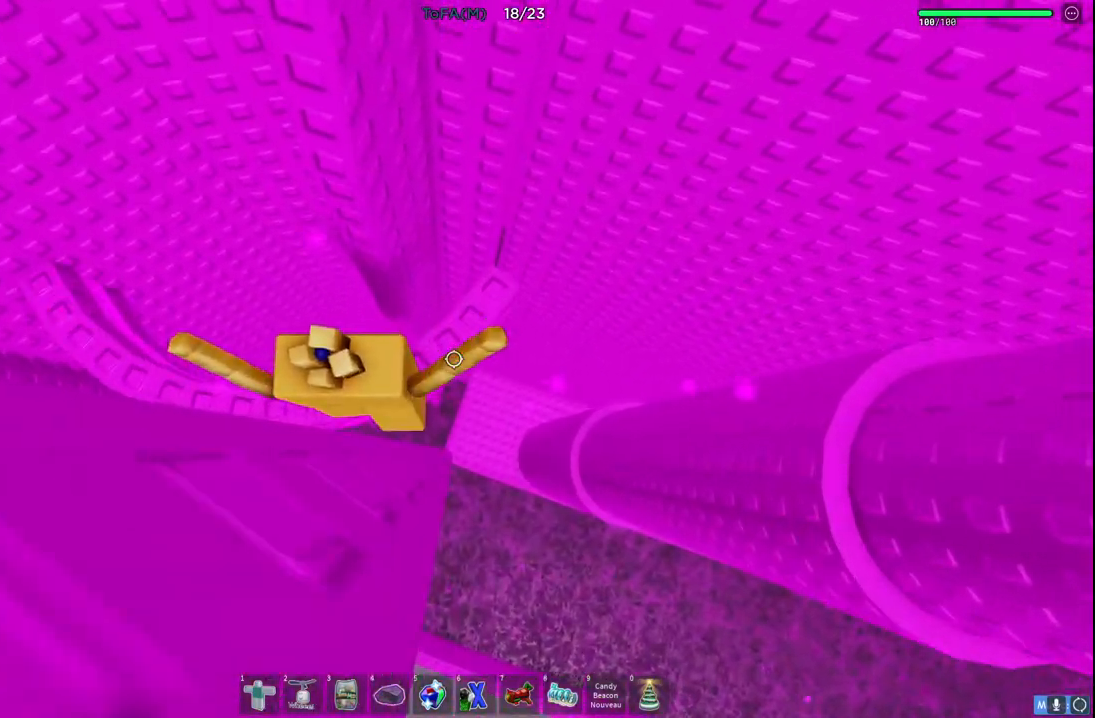
{"keys": ["space"], "events": [[67, "w", "down"], [200, "space", "up"], [400, "w", "up"], [417, "space", "down"]]}
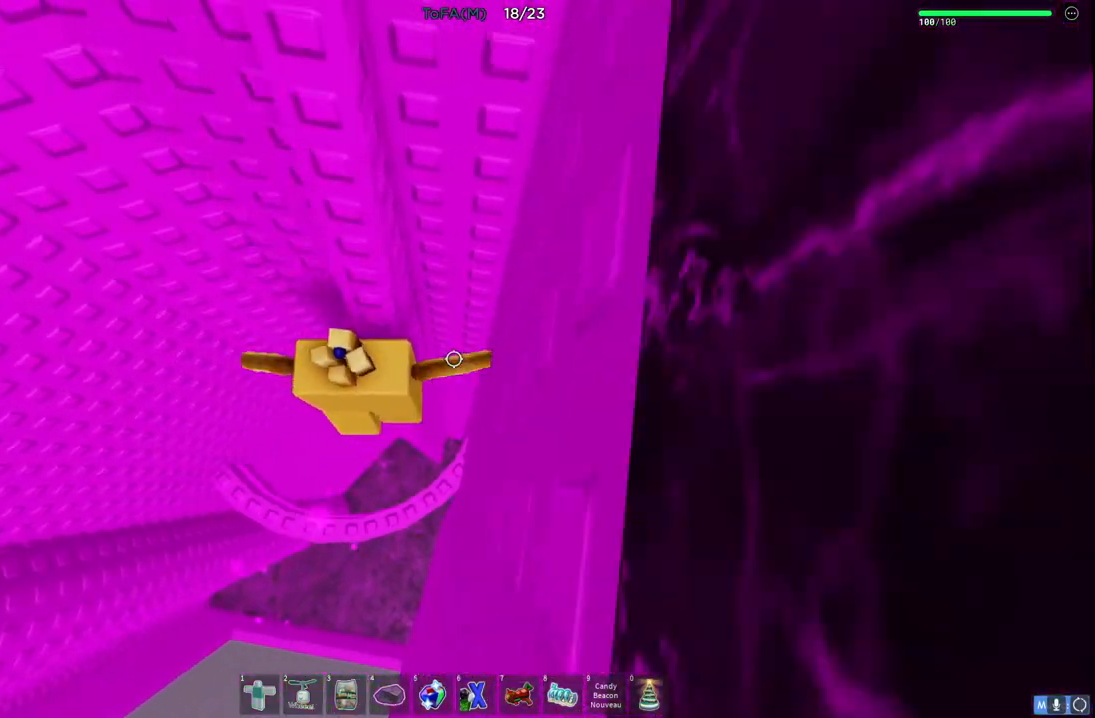
{"keys": [], "events": [[50, "w", "down"], [83, "space", "up"], [267, "w", "up"], [300, "space", "down"], [450, "space", "up"]]}
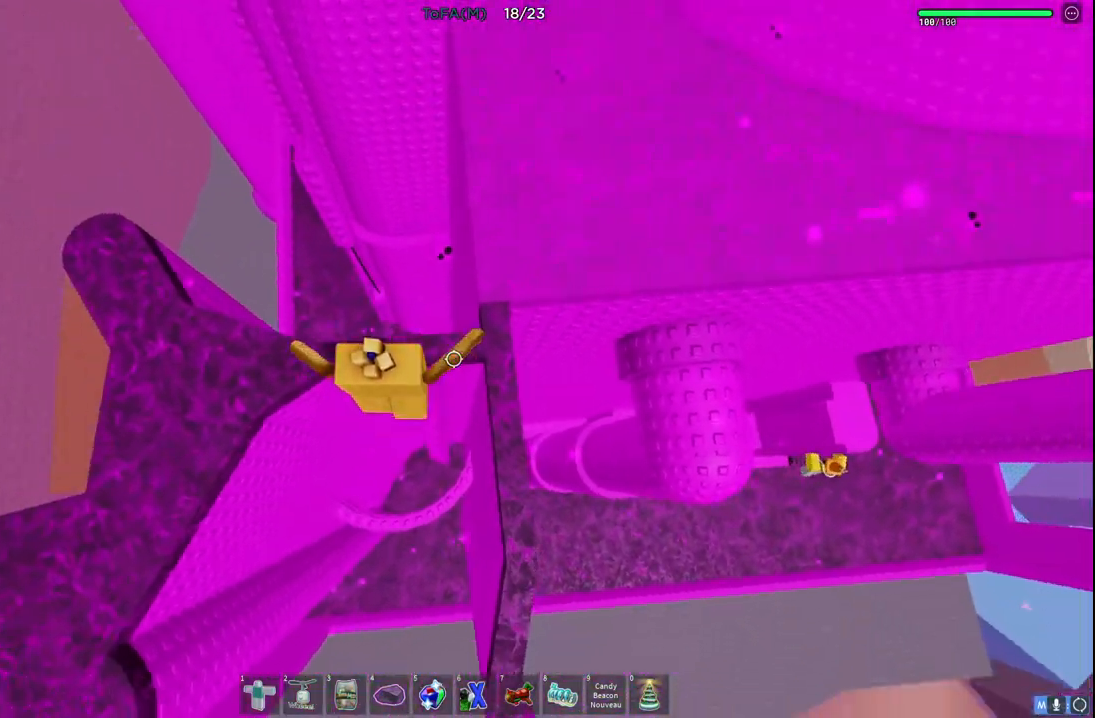
{"keys": ["d", "space", "w"], "events": [[17, "w", "down"], [150, "w", "up"], [233, "space", "down"], [283, "d", "down"], [300, "w", "down"]]}
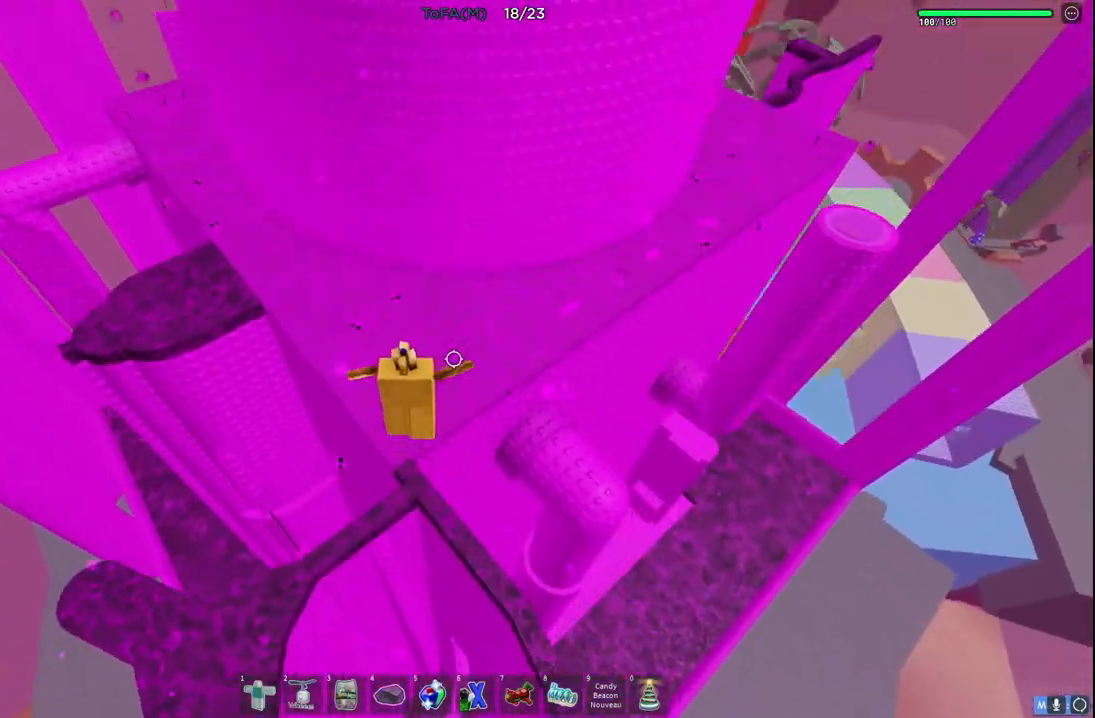
{"keys": ["d", "space", "w"], "events": [[33, "d", "up"], [417, "d", "down"]]}
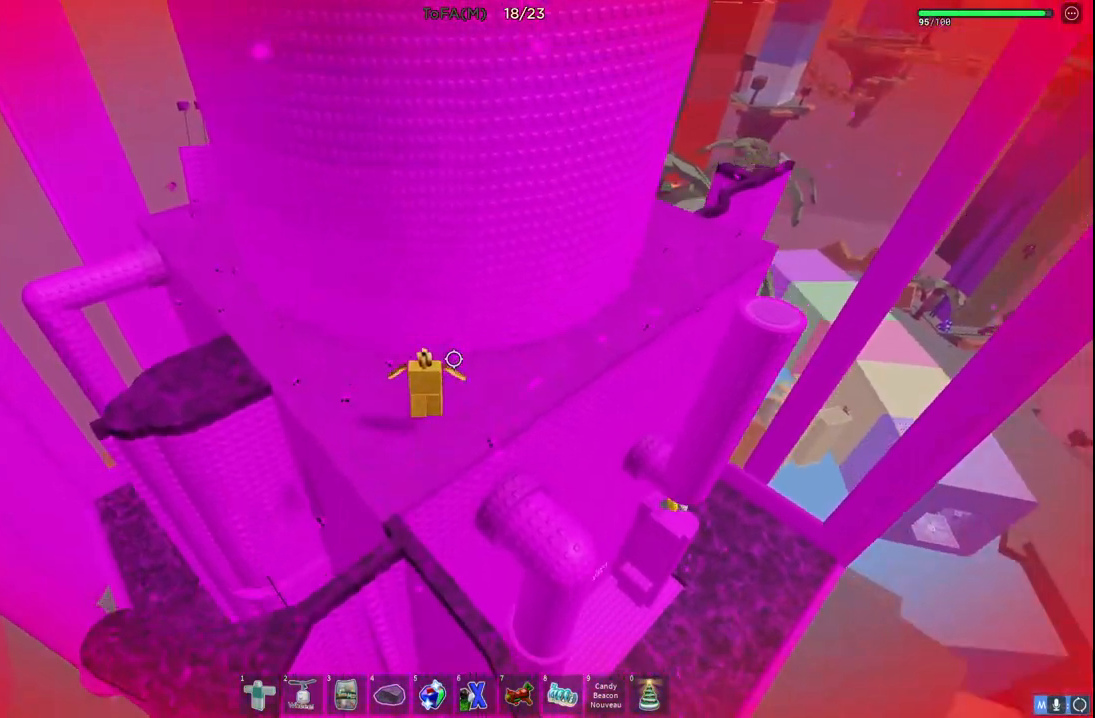
{"keys": ["d", "space", "w"], "events": []}
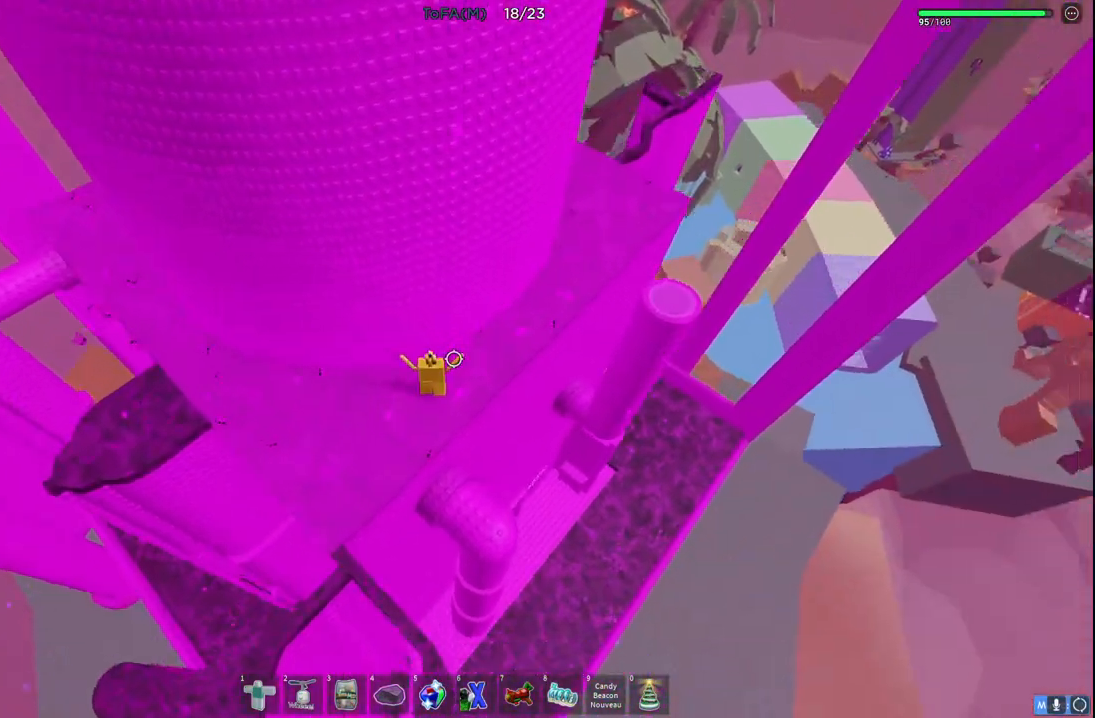
{"keys": ["w"], "events": [[250, "space", "up"], [333, "d", "up"]]}
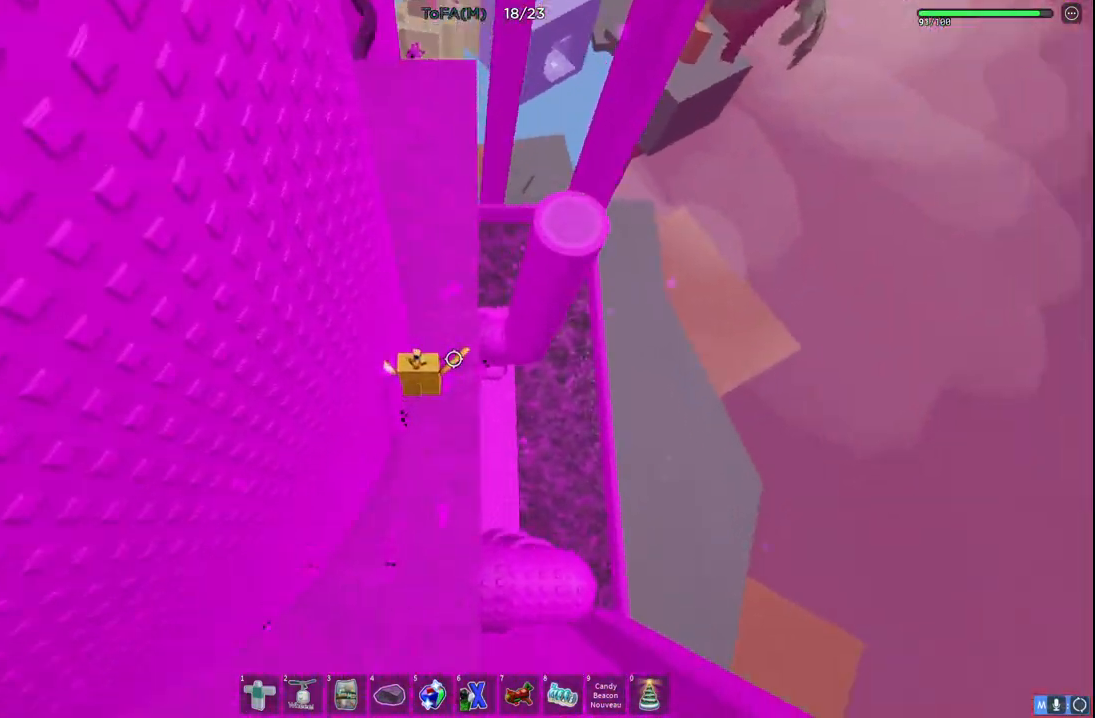
{"keys": ["space", "w"], "events": [[450, "space", "down"]]}
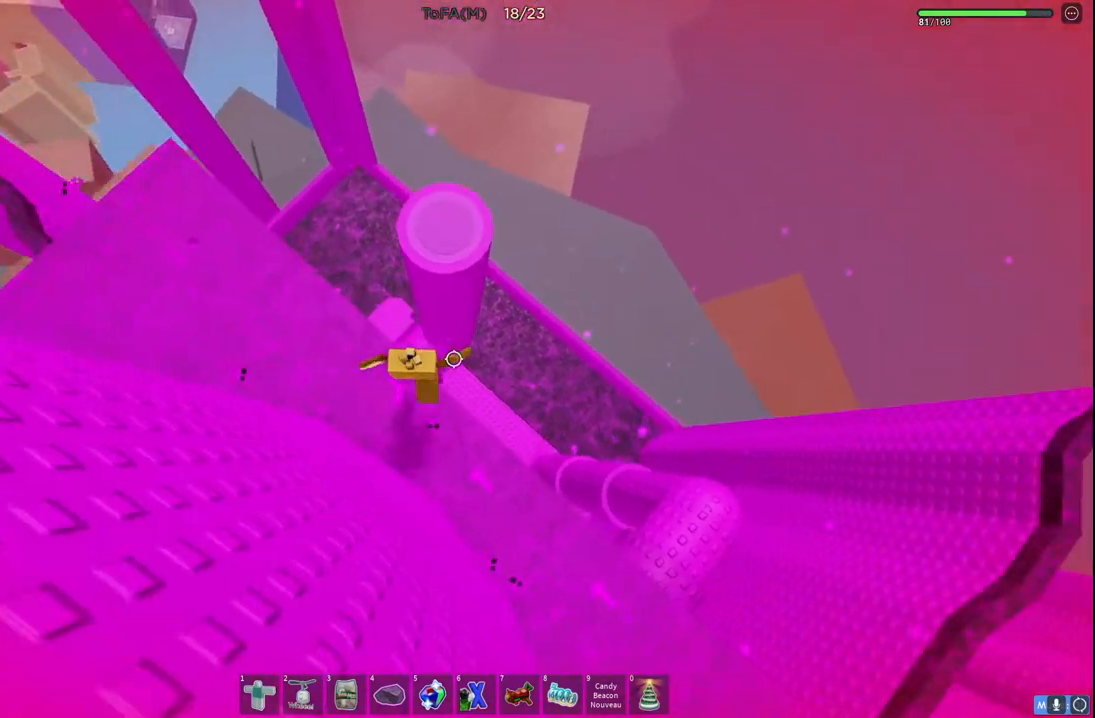
{"keys": [], "events": [[133, "space", "up"], [450, "w", "up"]]}